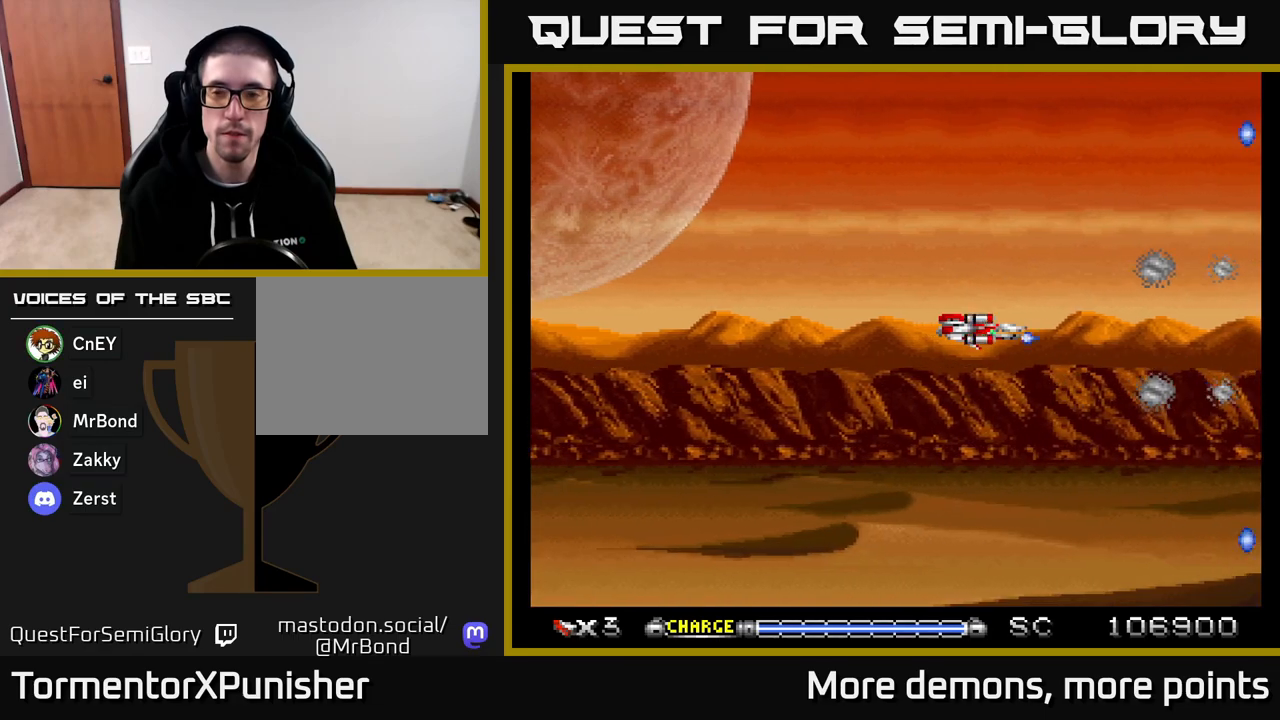
Gameplay with a controller (Xbox layout); each line is a JSON object with the inputs held at the frame after it. "events" lists button and stick changes between this image and that frame as [ms after this image, input, new state], when the widget could be followed in between. Not read: left_stick.
{"buttons": ["A"], "right_stick": "center", "events": []}
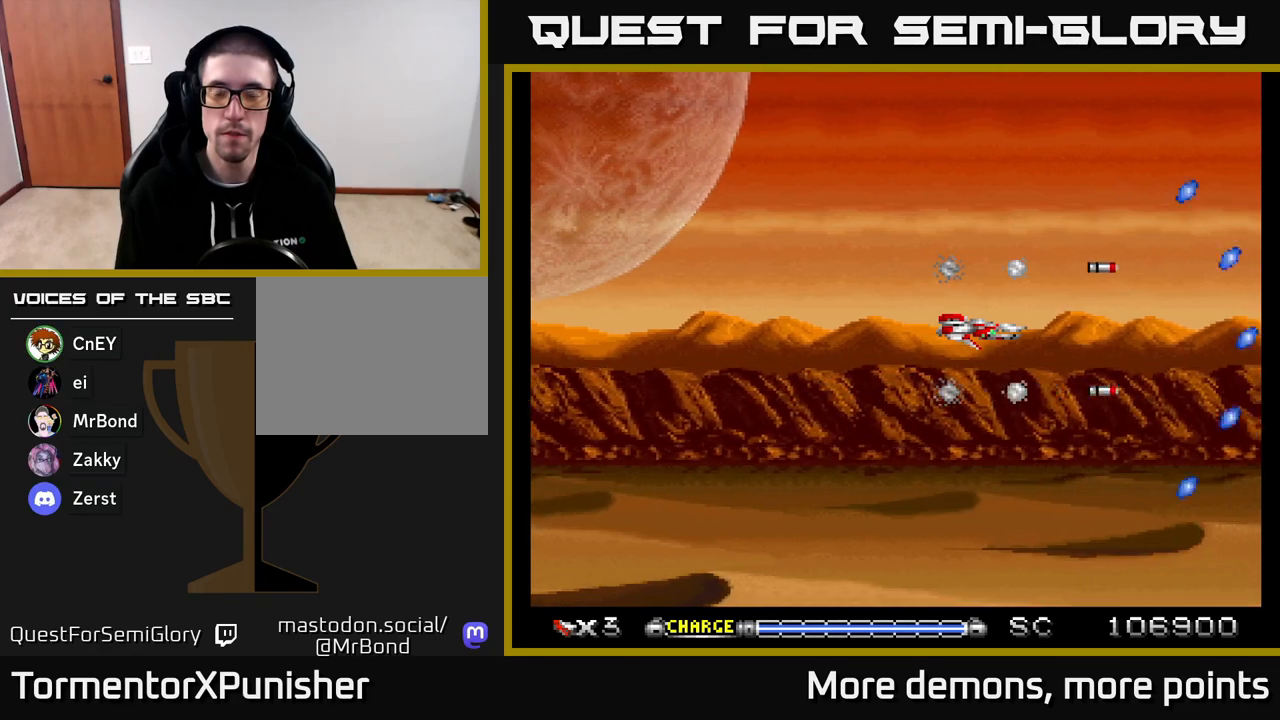
{"buttons": ["A"], "right_stick": "center", "events": []}
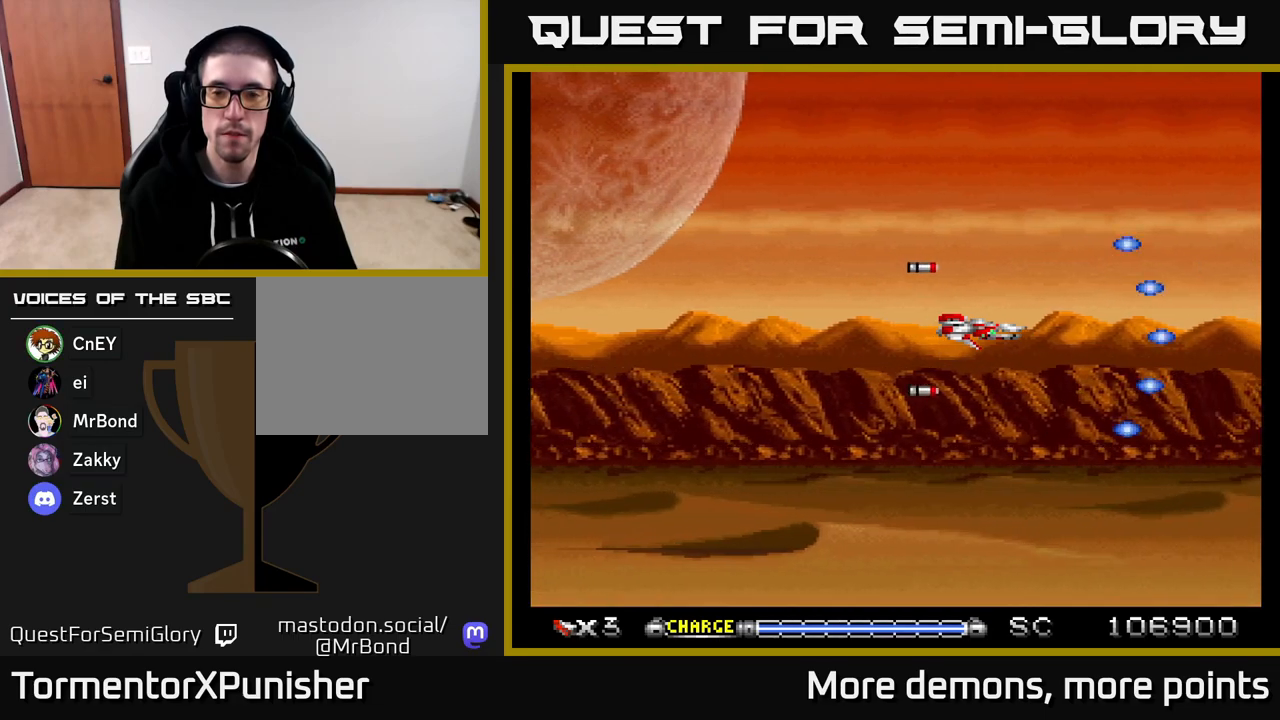
{"buttons": ["A"], "right_stick": "center", "events": []}
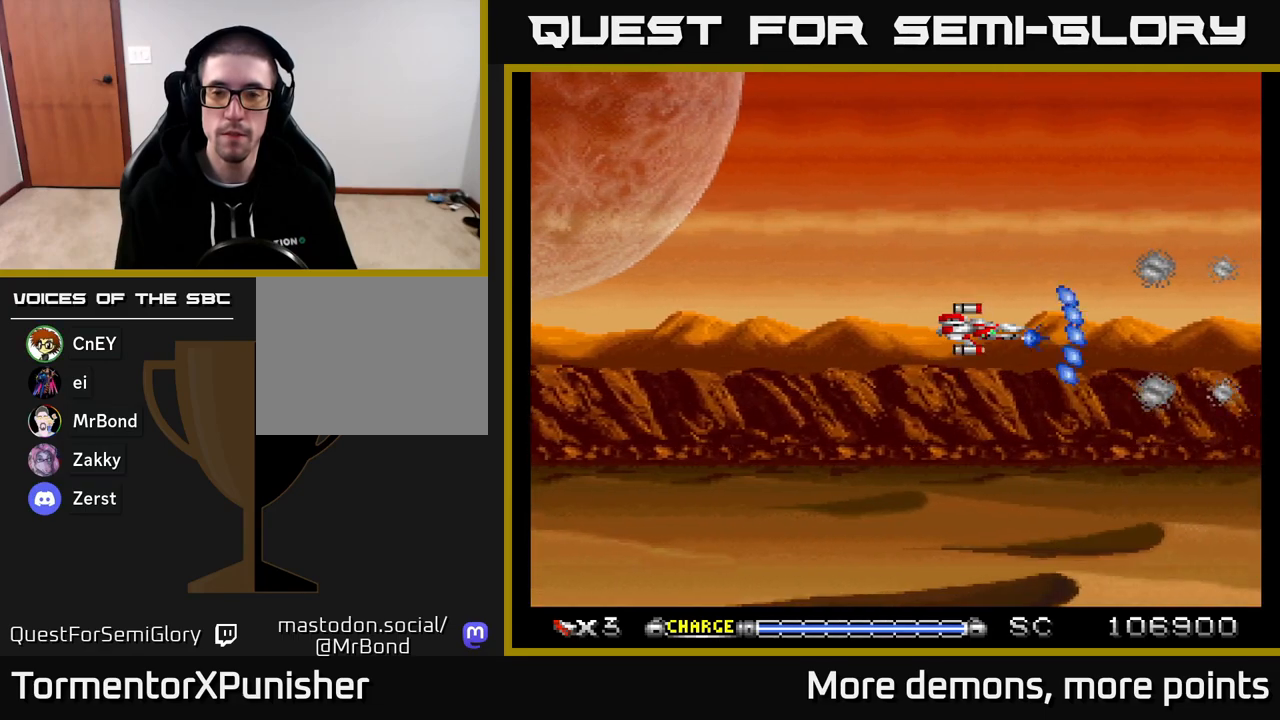
{"buttons": ["A"], "right_stick": "center", "events": []}
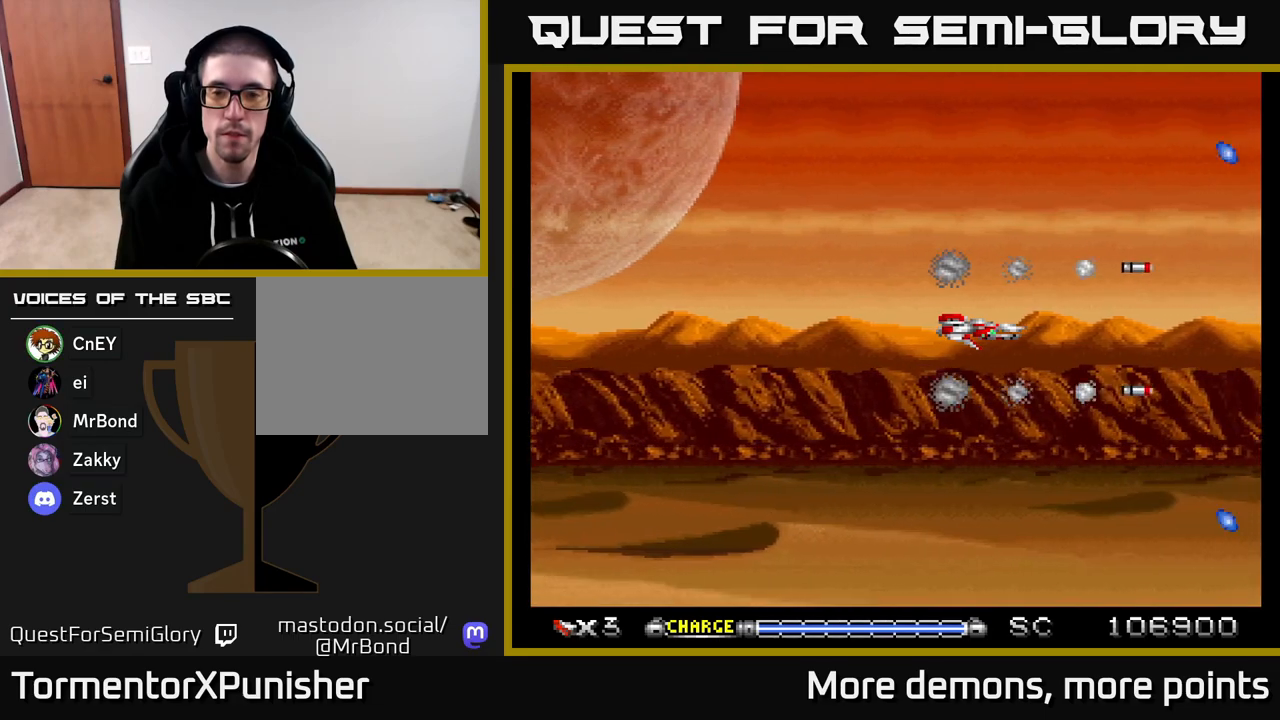
{"buttons": ["A"], "right_stick": "center", "events": []}
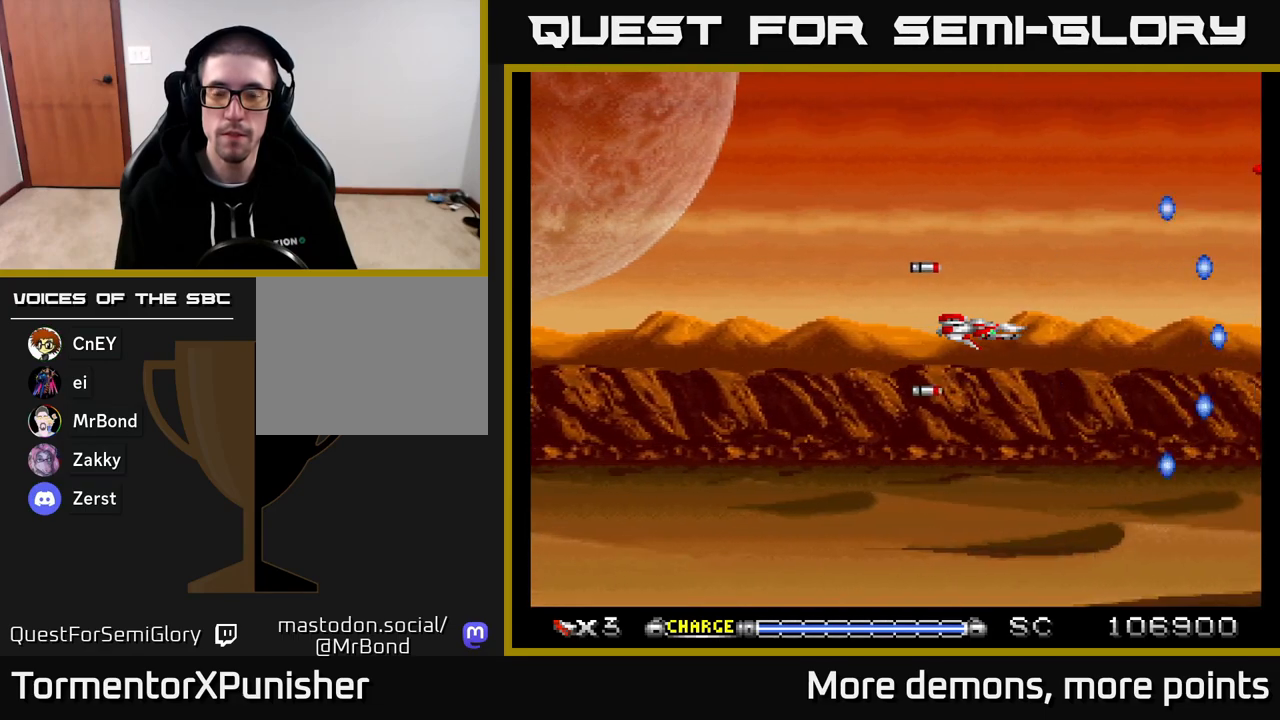
{"buttons": ["A"], "right_stick": "center", "events": []}
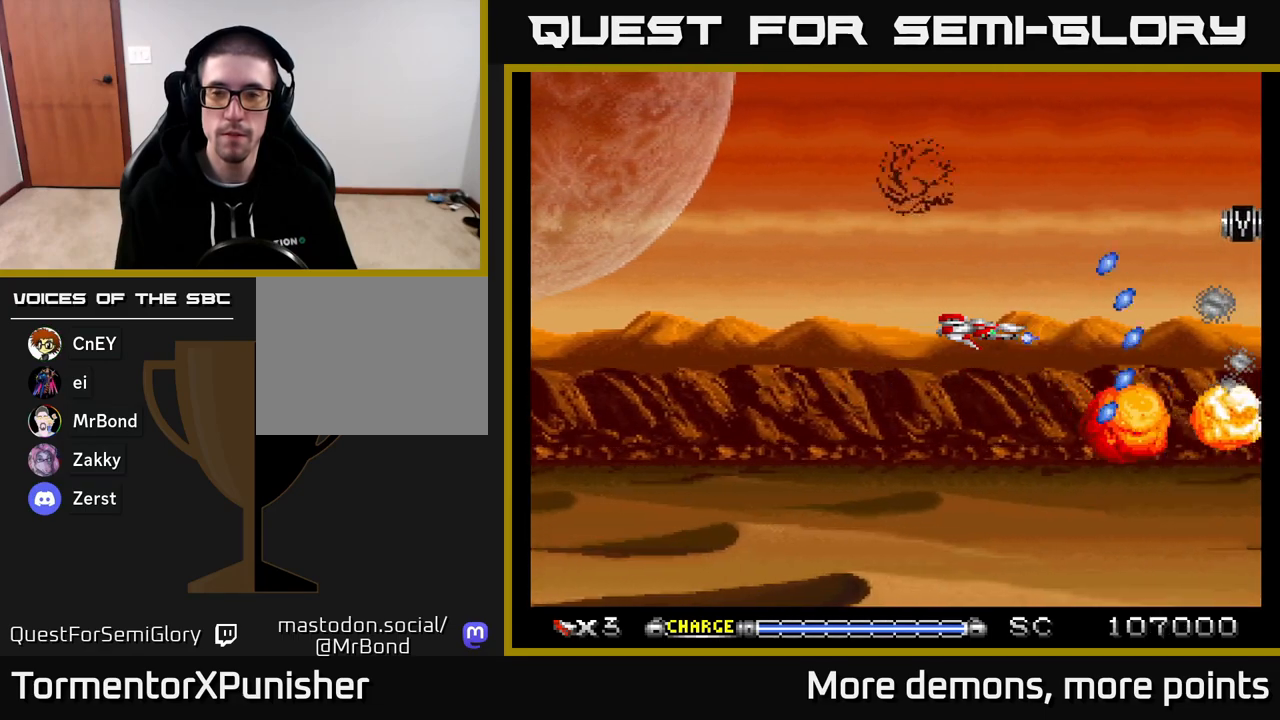
{"buttons": ["A"], "right_stick": "center", "events": [[100, "DPAD_LEFT", "down"], [250, "DPAD_LEFT", "up"]]}
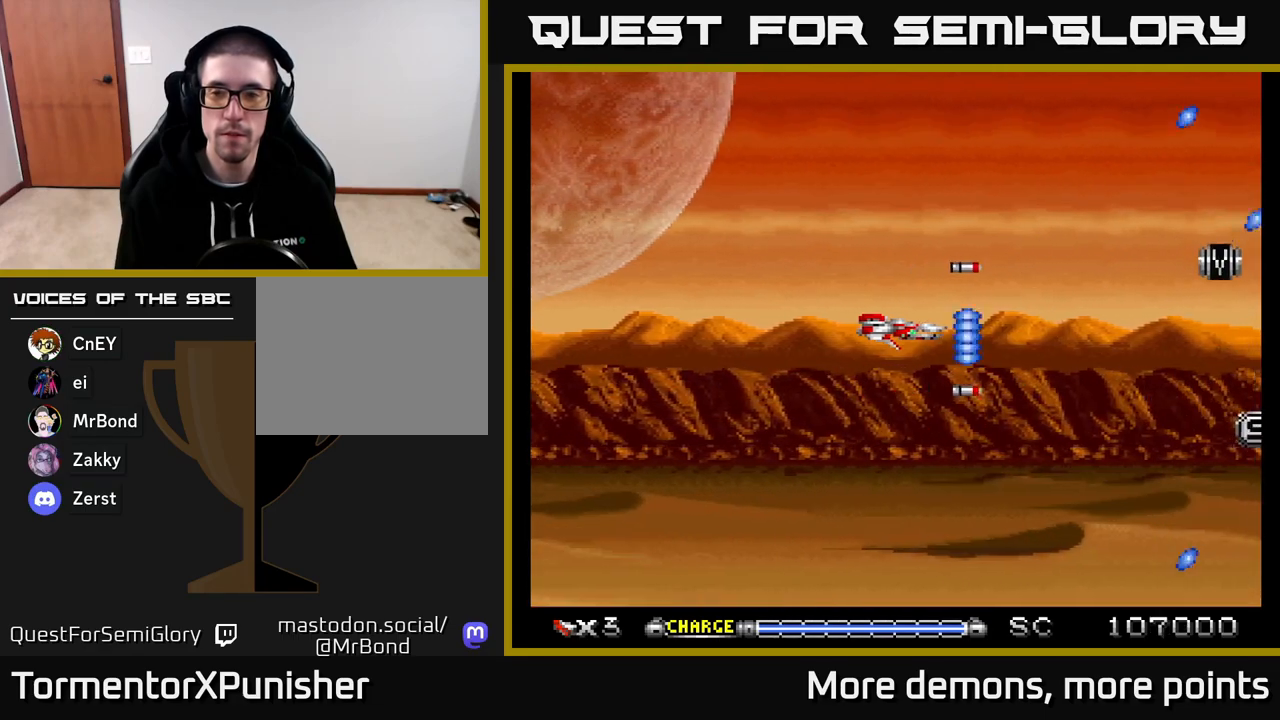
{"buttons": ["A"], "right_stick": "center", "events": [[83, "DPAD_RIGHT", "down"], [233, "DPAD_RIGHT", "up"]]}
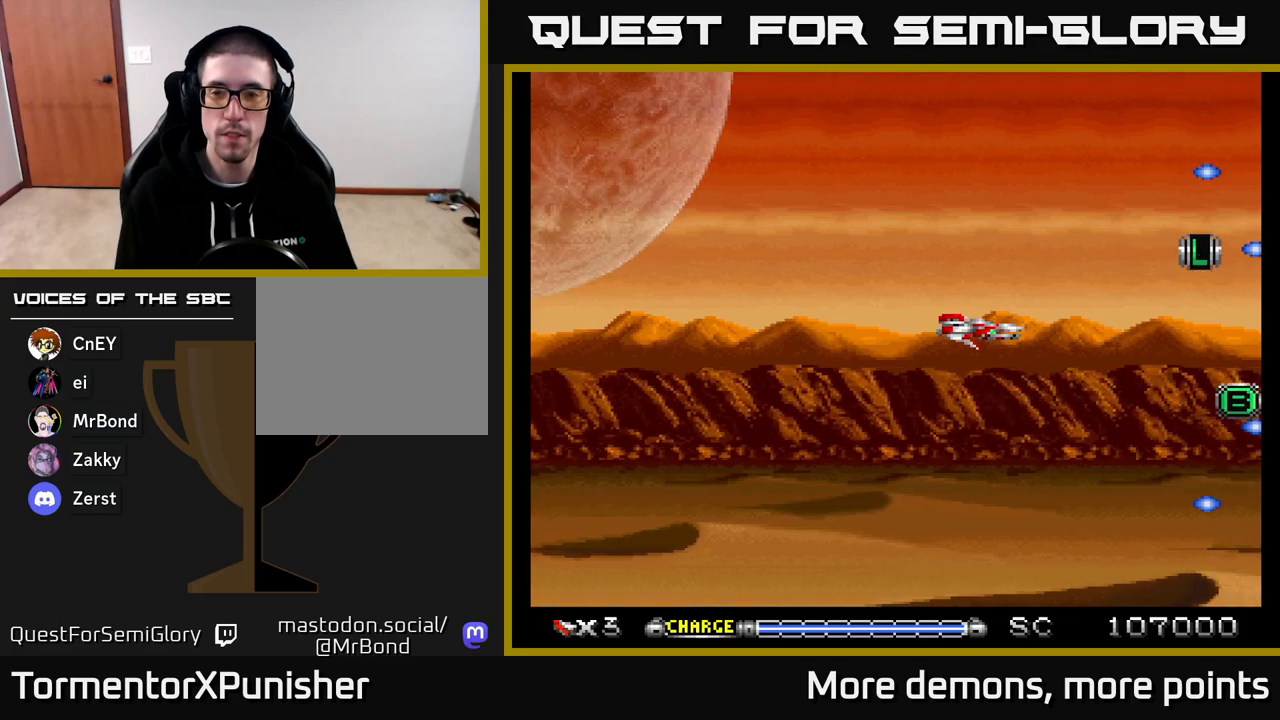
{"buttons": ["A"], "right_stick": "center", "events": []}
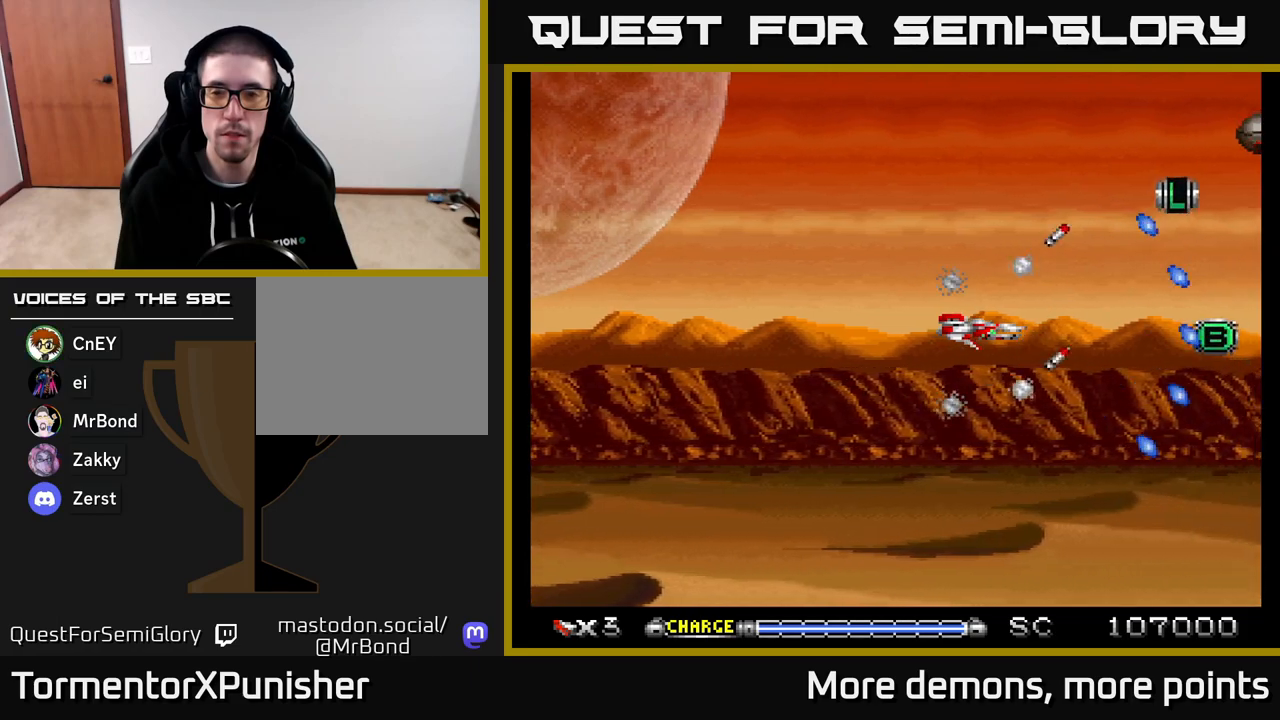
{"buttons": ["A", "DPAD_UP"], "right_stick": "center", "events": [[433, "DPAD_UP", "down"]]}
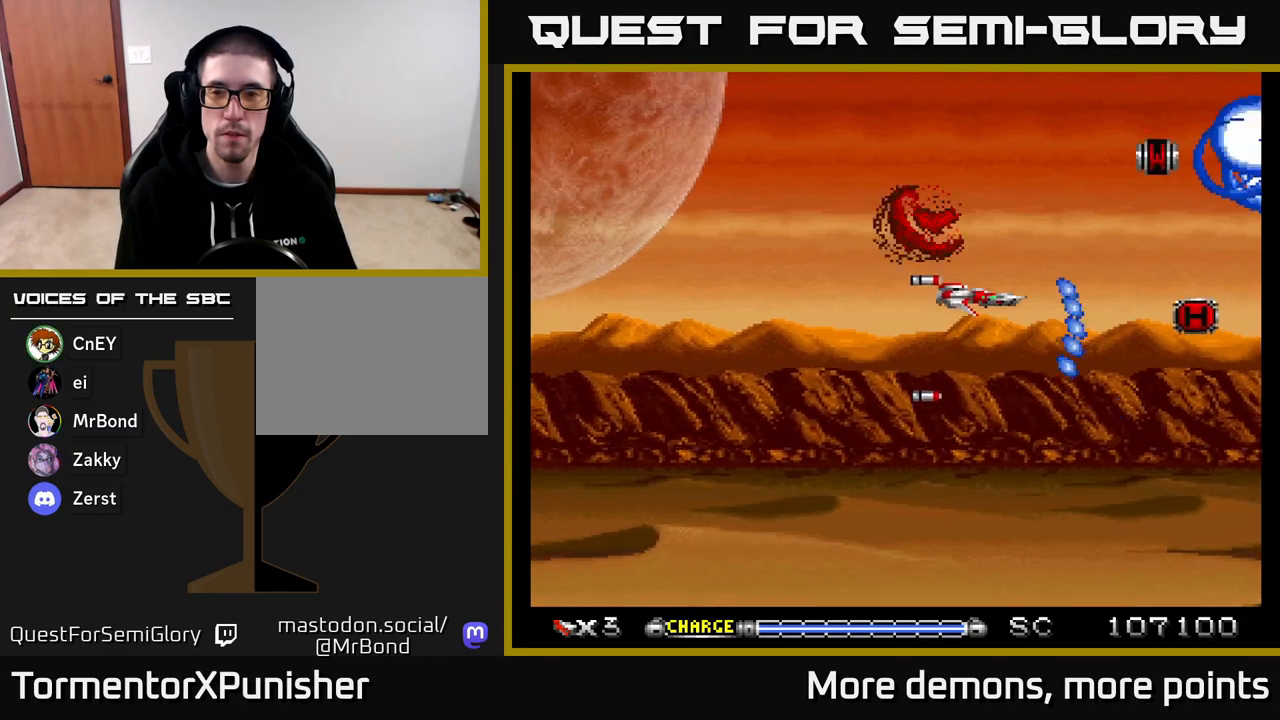
{"buttons": ["A"], "right_stick": "center", "events": [[50, "DPAD_UP", "up"]]}
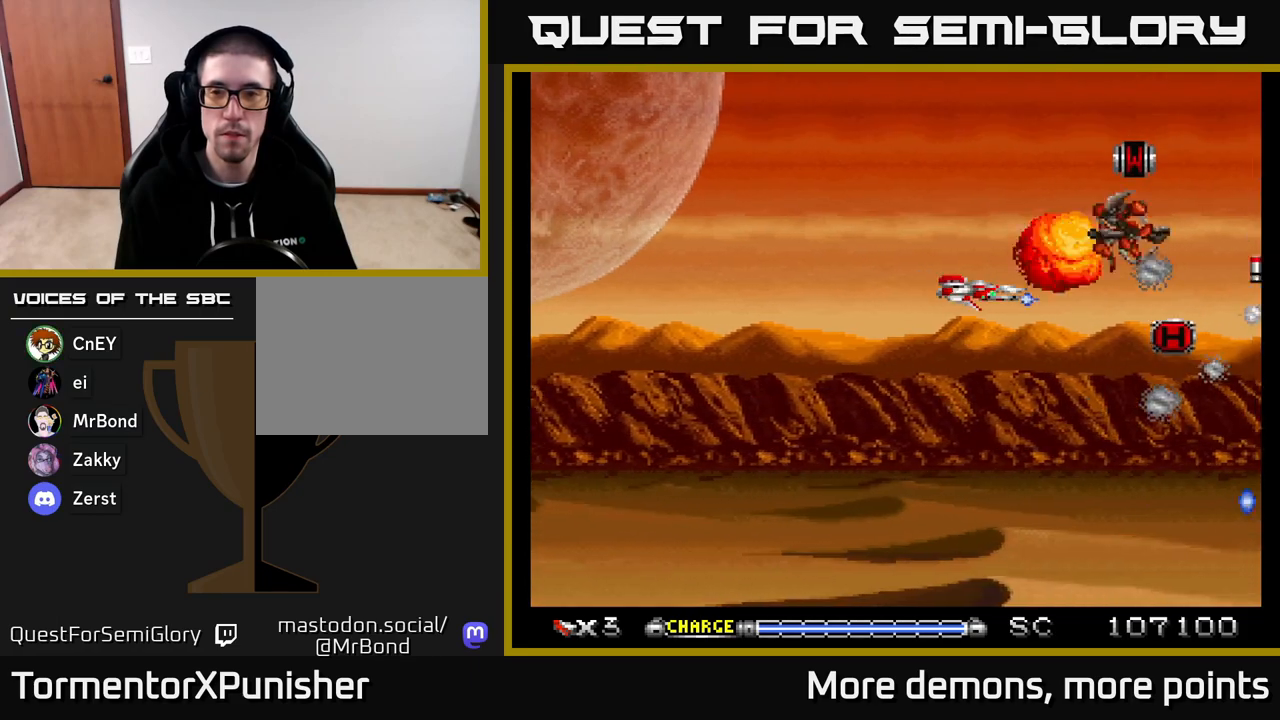
{"buttons": ["A"], "right_stick": "center", "events": []}
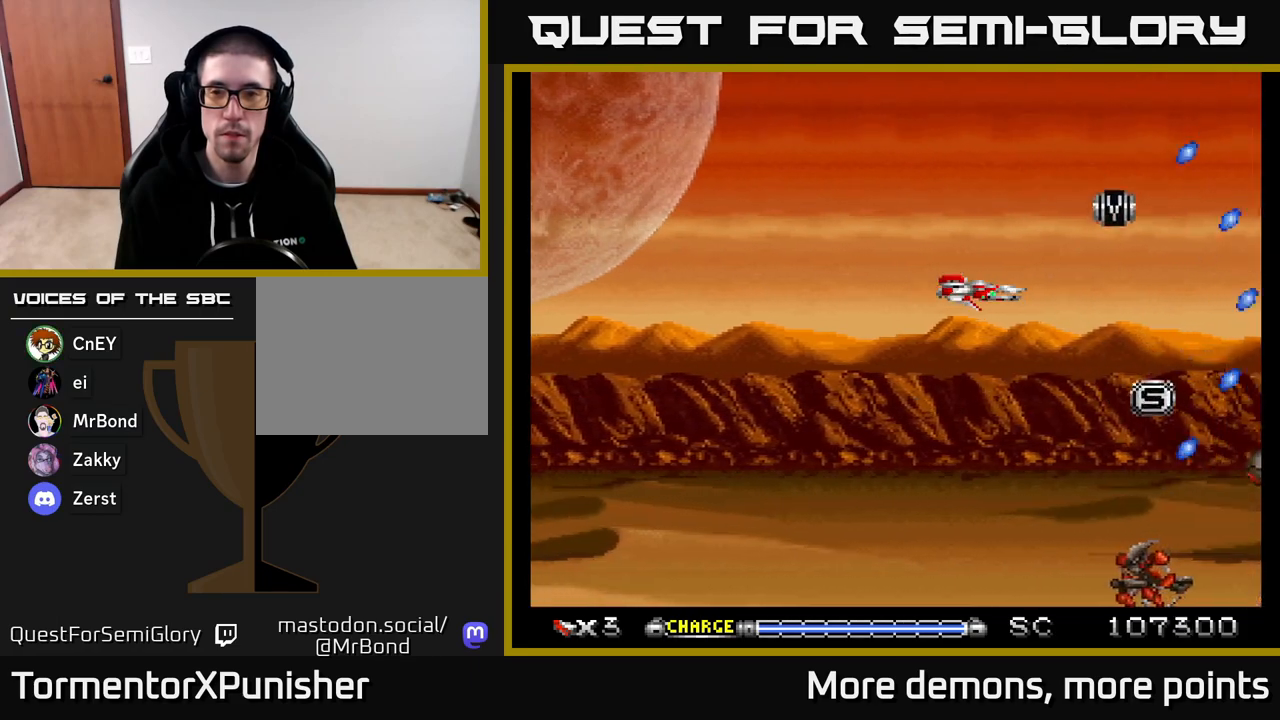
{"buttons": ["A", "DPAD_DOWN", "DPAD_LEFT"], "right_stick": "center", "events": [[33, "DPAD_RIGHT", "down"], [150, "DPAD_UP", "down"], [250, "DPAD_RIGHT", "up"], [283, "DPAD_LEFT", "down"], [283, "DPAD_UP", "up"], [417, "DPAD_DOWN", "down"], [450, "DPAD_LEFT", "up"], [500, "DPAD_LEFT", "down"]]}
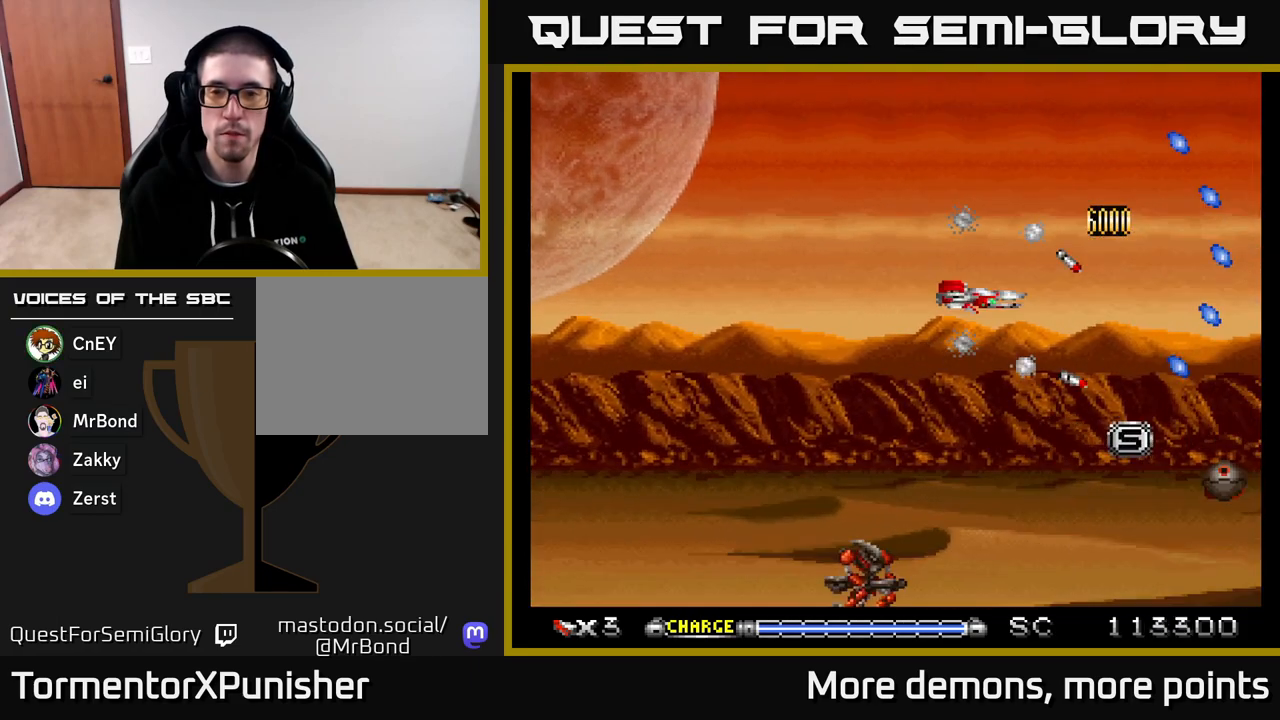
{"buttons": ["A", "DPAD_RIGHT"], "right_stick": "center", "events": [[183, "DPAD_DOWN", "up"], [400, "DPAD_LEFT", "up"], [467, "DPAD_RIGHT", "down"]]}
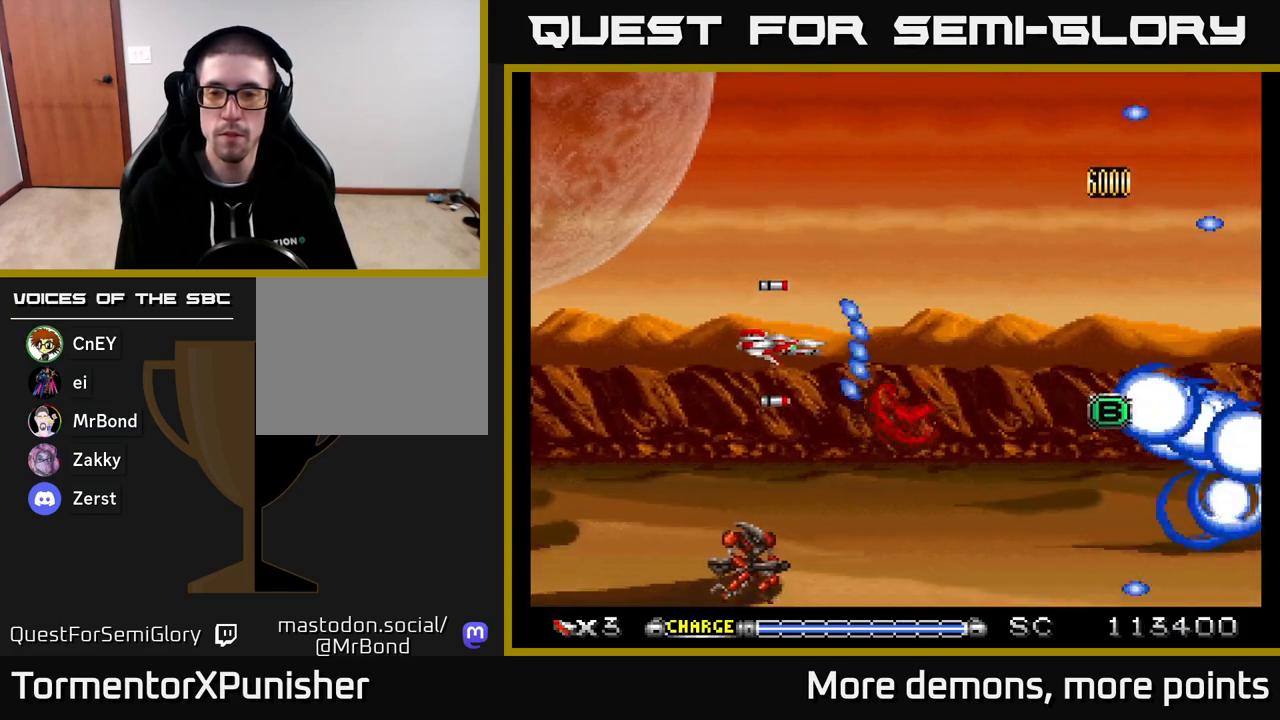
{"buttons": ["A"], "right_stick": "center", "events": [[217, "DPAD_RIGHT", "up"]]}
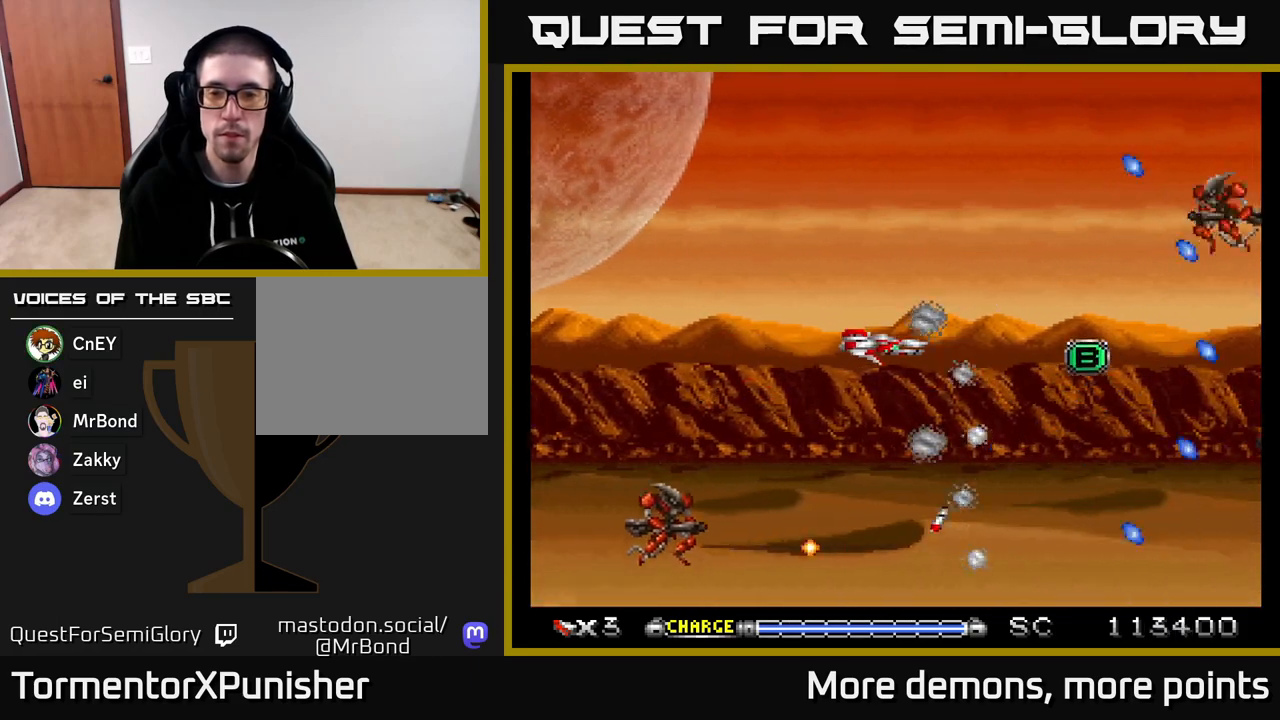
{"buttons": ["A", "DPAD_UP"], "right_stick": "center", "events": [[33, "DPAD_RIGHT", "down"], [200, "DPAD_RIGHT", "up"], [317, "DPAD_RIGHT", "down"], [433, "DPAD_UP", "down"], [450, "DPAD_RIGHT", "up"]]}
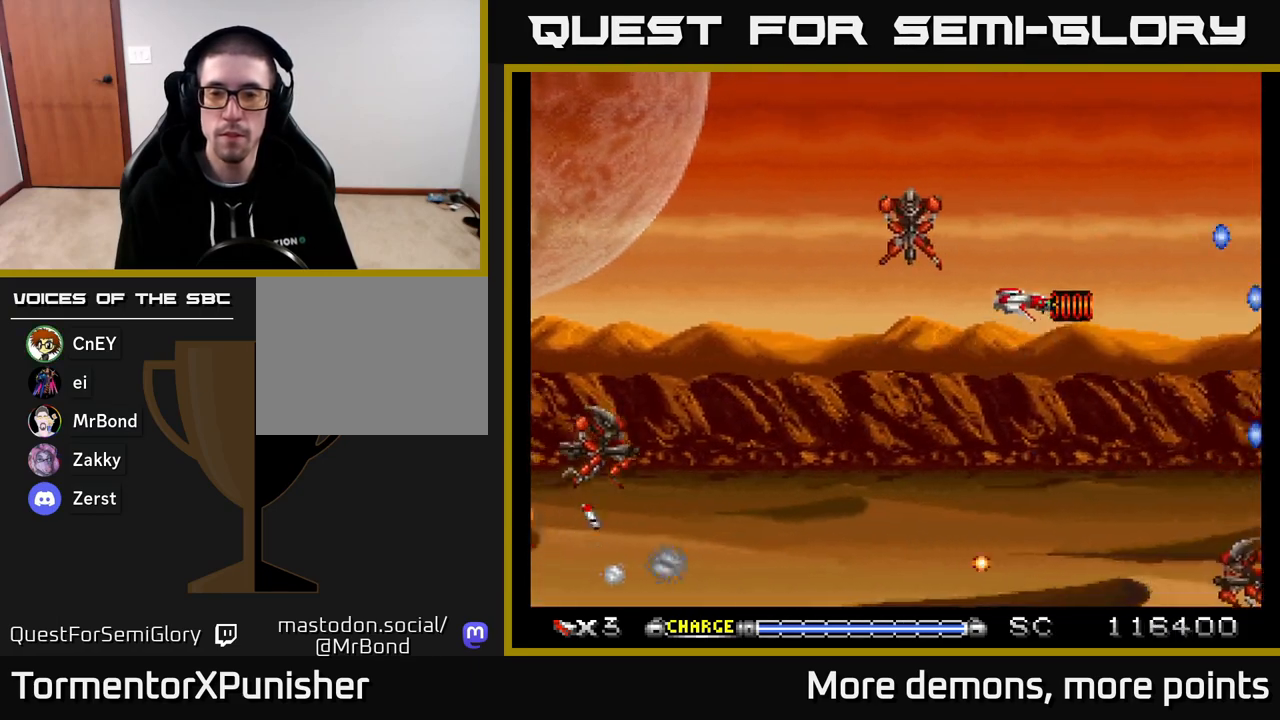
{"buttons": ["A", "DPAD_UP"], "right_stick": "center"}
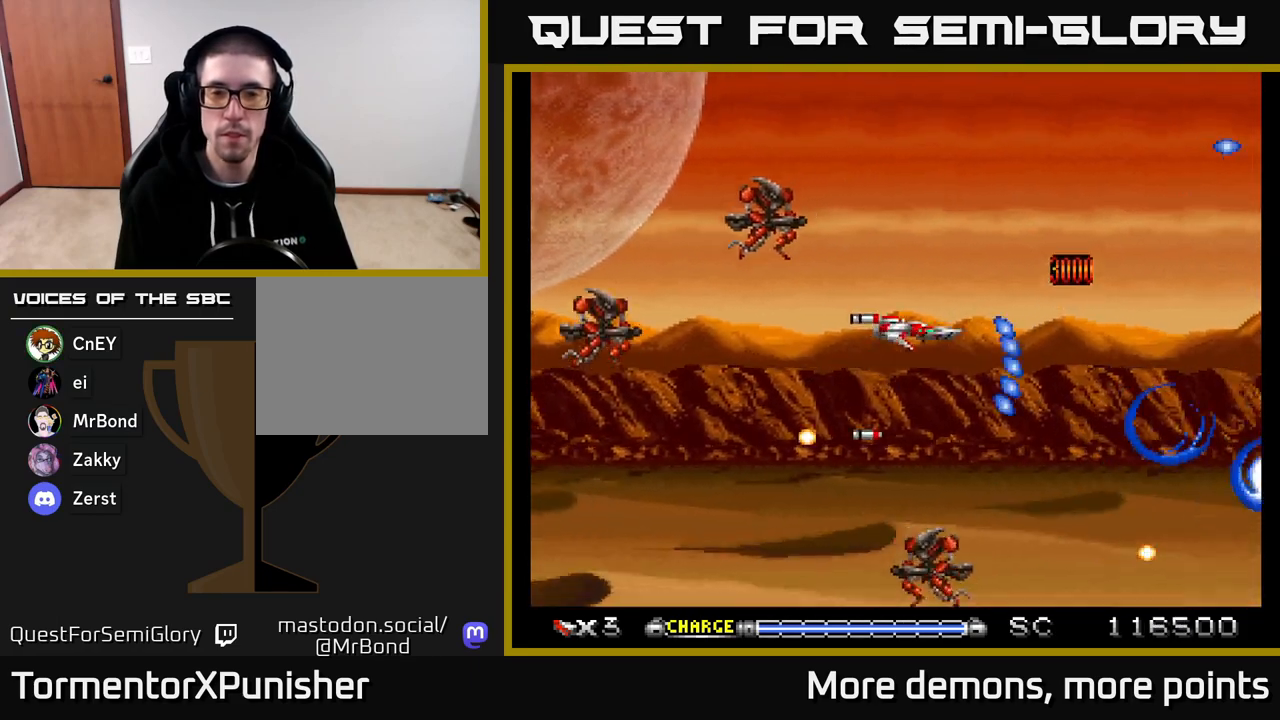
{"buttons": ["A", "X"], "right_stick": "center", "events": [[83, "DPAD_UP", "up"], [283, "DPAD_DOWN", "down"], [400, "DPAD_DOWN", "up"], [500, "X", "down"]]}
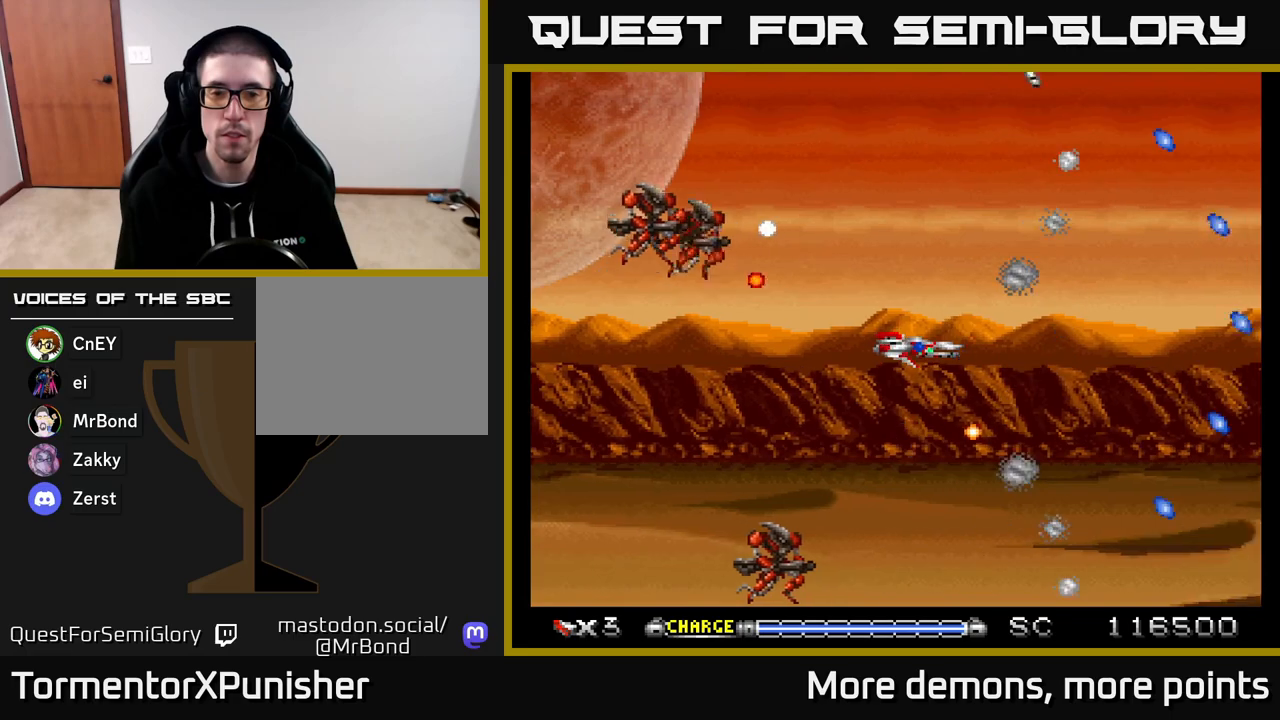
{"buttons": ["A", "DPAD_LEFT"], "right_stick": "center", "events": [[117, "X", "up"], [150, "DPAD_DOWN", "down"], [200, "DPAD_LEFT", "down"], [233, "DPAD_DOWN", "up"]]}
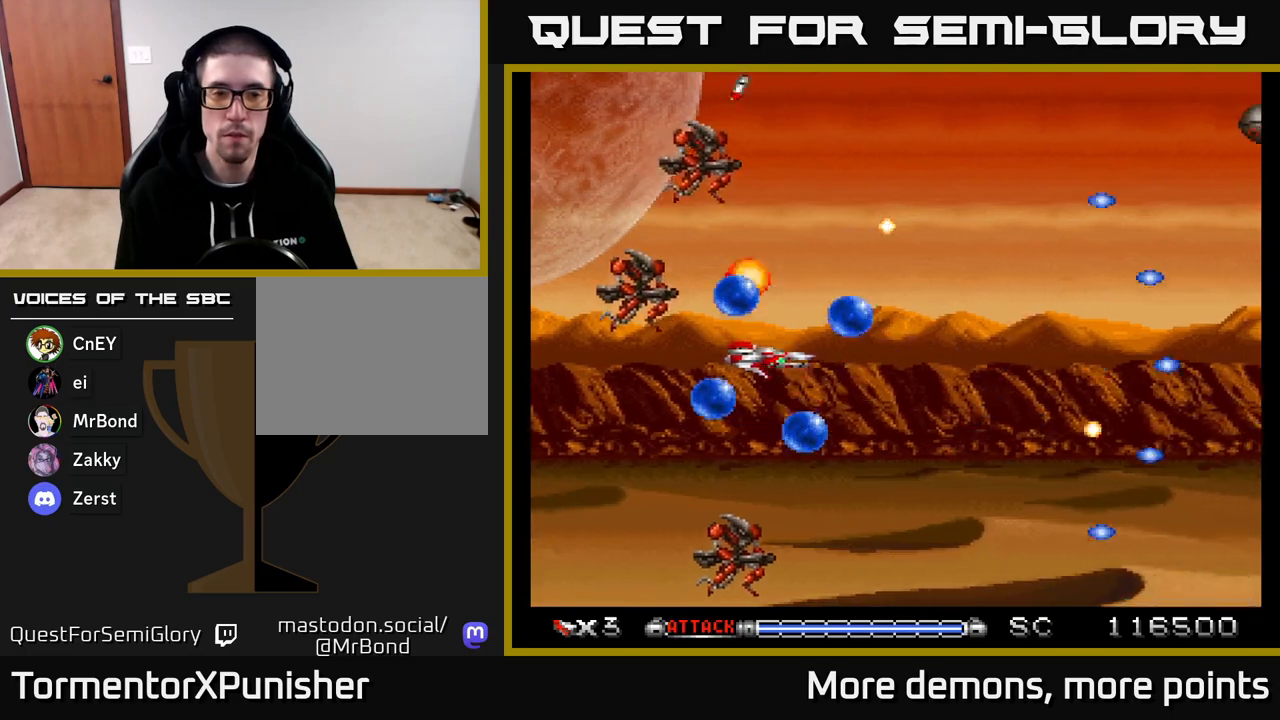
{"buttons": ["A", "DPAD_RIGHT"], "right_stick": "center", "events": [[33, "R2", "down"], [117, "DPAD_LEFT", "up"], [200, "DPAD_RIGHT", "down"], [350, "DPAD_RIGHT", "up"], [467, "R2", "up"], [500, "DPAD_RIGHT", "down"]]}
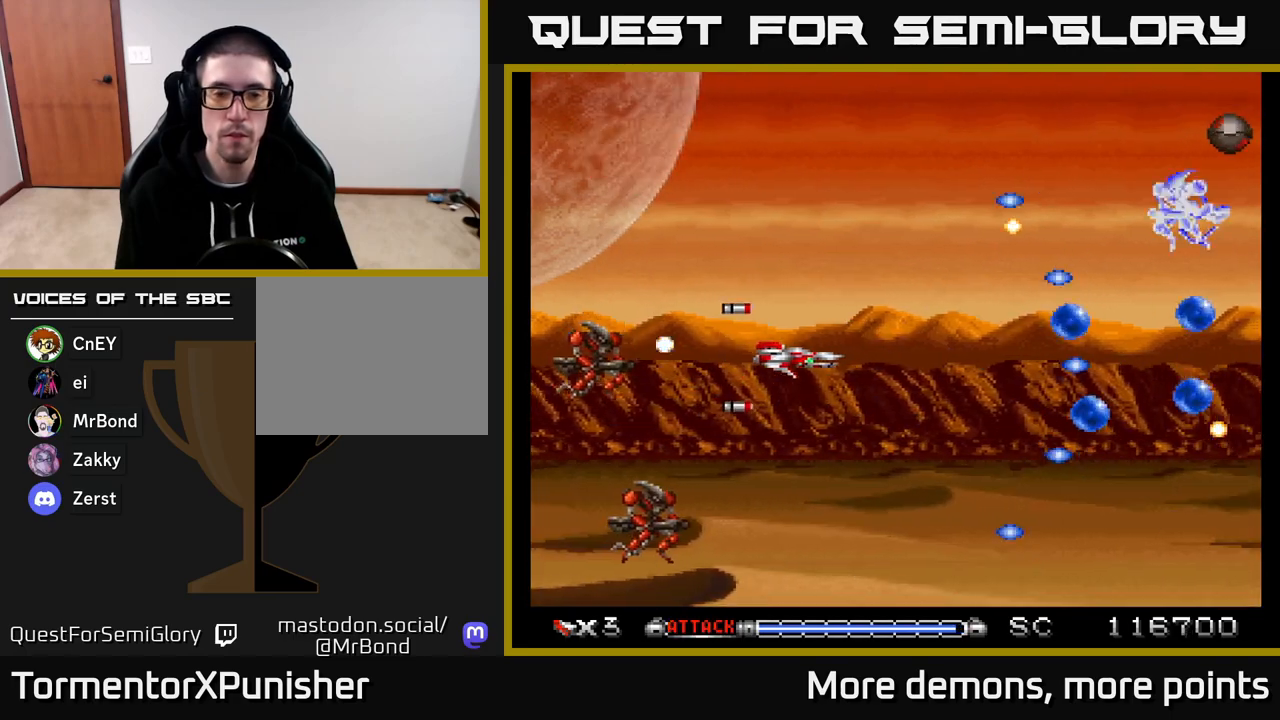
{"buttons": ["A", "DPAD_LEFT"], "right_stick": "center", "events": [[100, "DPAD_UP", "down"], [117, "DPAD_RIGHT", "up"], [367, "DPAD_LEFT", "down"], [417, "DPAD_UP", "up"]]}
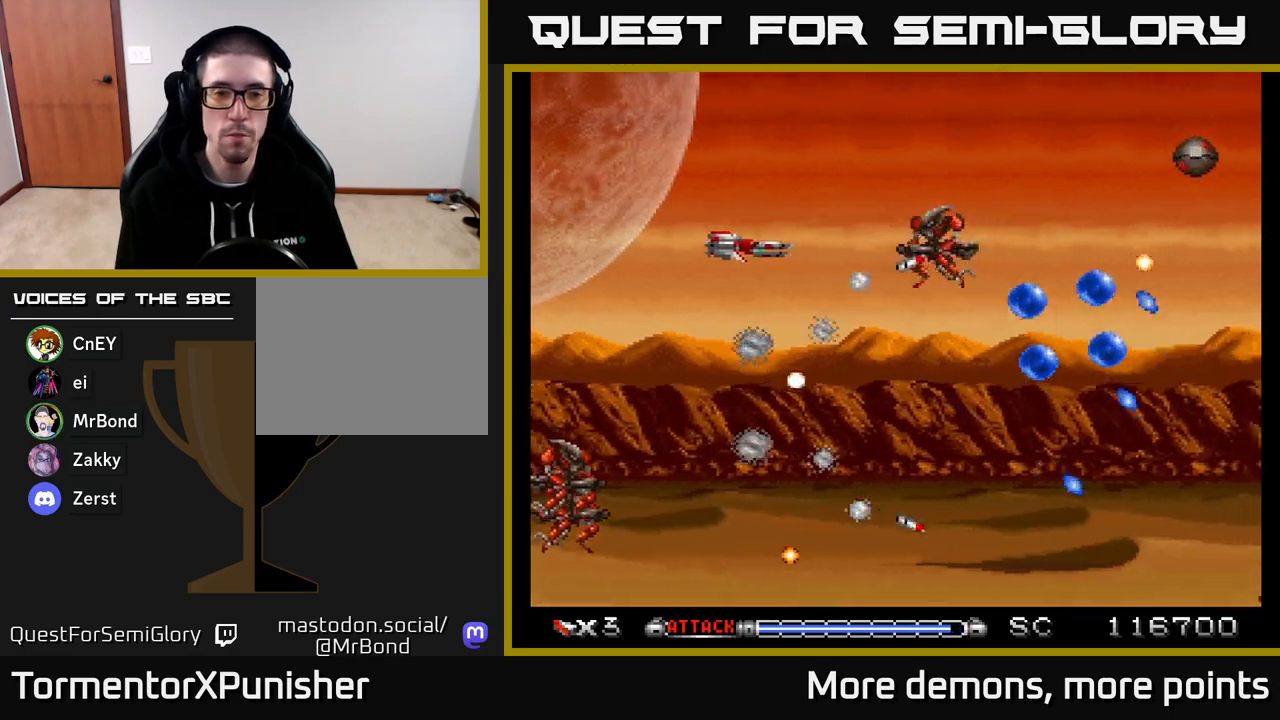
{"buttons": ["A", "DPAD_RIGHT"], "right_stick": "center", "events": [[133, "DPAD_UP", "down"], [167, "DPAD_LEFT", "up"], [267, "DPAD_UP", "up"], [450, "DPAD_RIGHT", "down"]]}
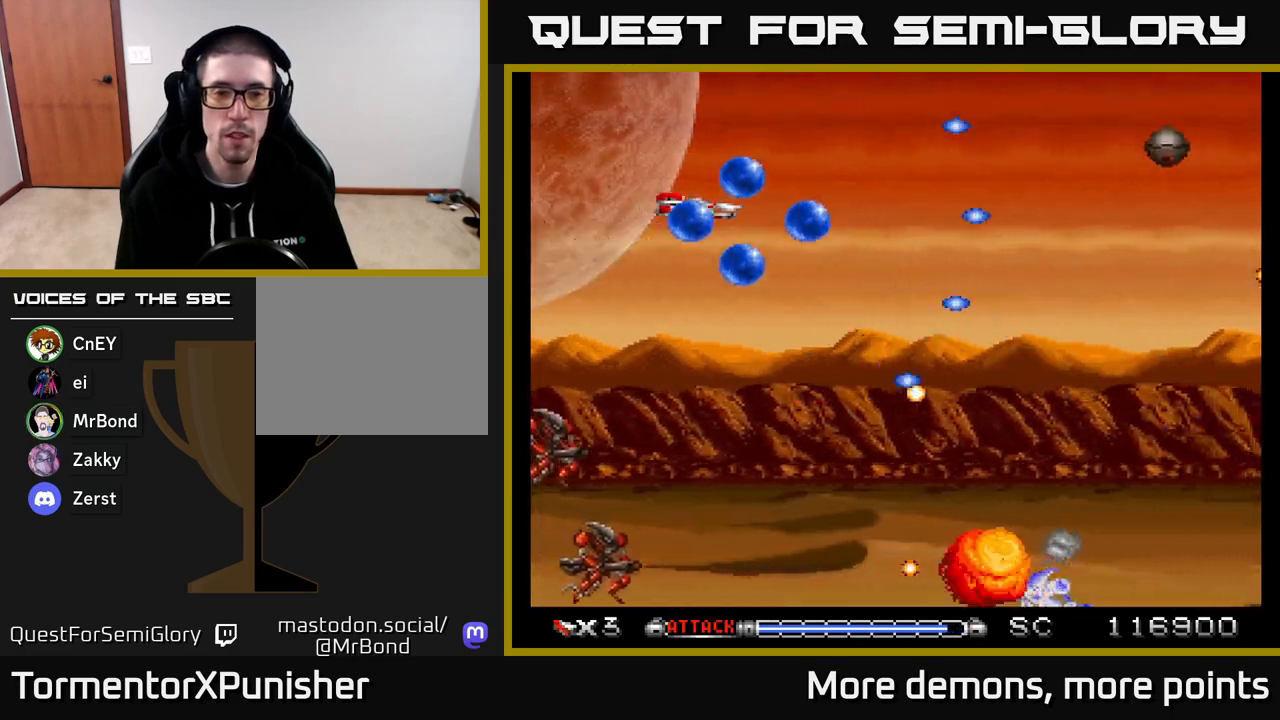
{"buttons": ["A", "L2"], "right_stick": "center", "events": [[117, "DPAD_DOWN", "down"], [150, "DPAD_RIGHT", "up"], [317, "L2", "down"], [367, "DPAD_DOWN", "up"]]}
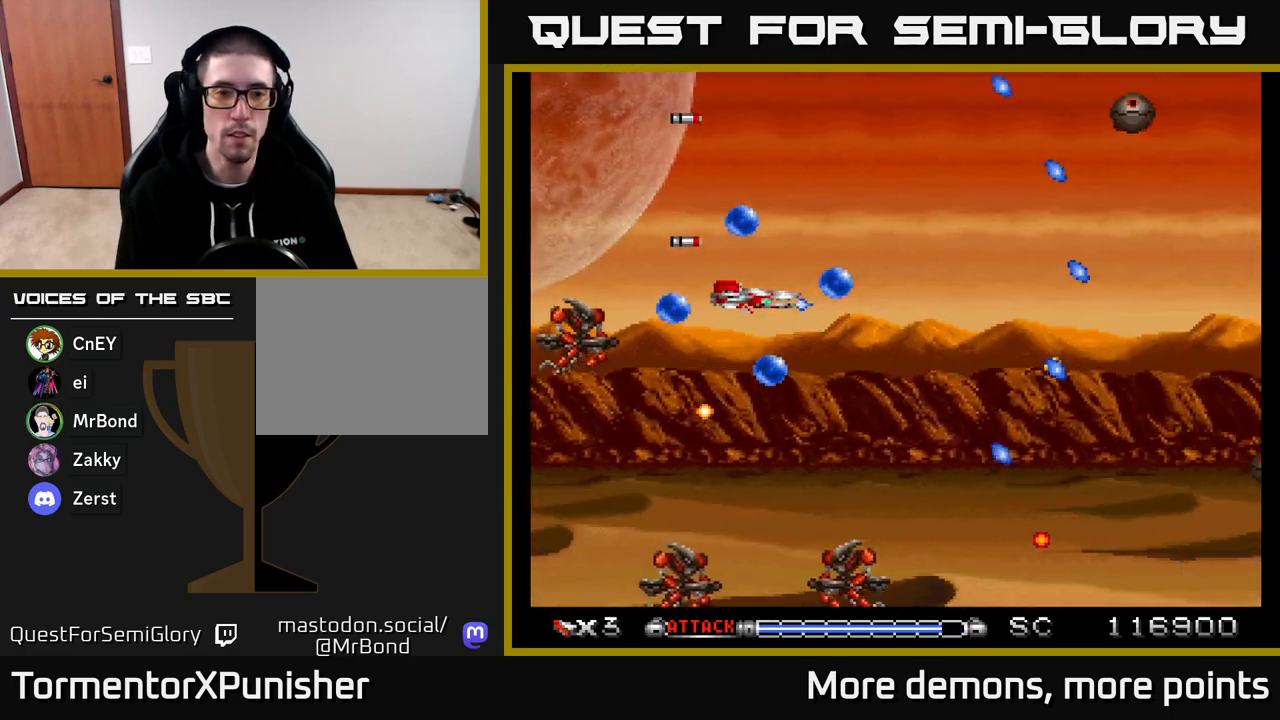
{"buttons": ["A", "L2", "DPAD_DOWN"], "right_stick": "center", "events": [[300, "DPAD_DOWN", "down"], [383, "DPAD_DOWN", "up"], [483, "DPAD_DOWN", "down"]]}
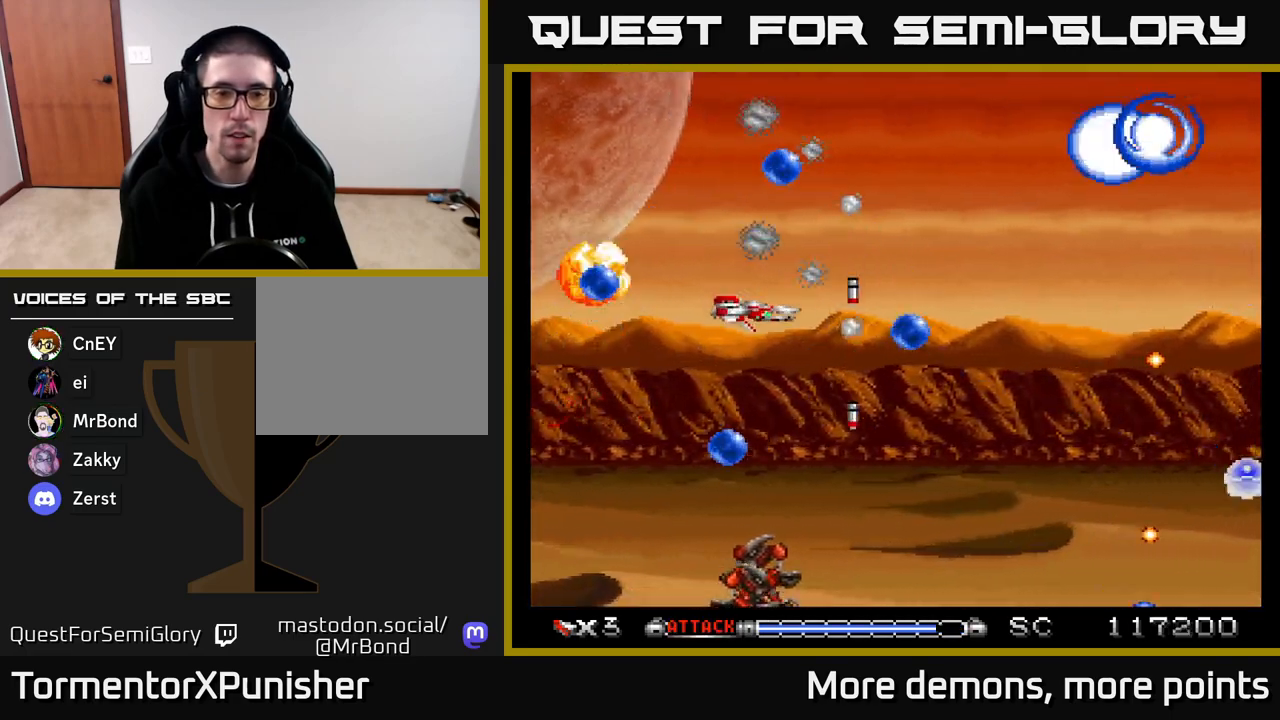
{"buttons": ["A", "L2"], "right_stick": "center", "events": [[67, "DPAD_RIGHT", "down"], [150, "DPAD_DOWN", "up"], [150, "DPAD_RIGHT", "up"], [283, "DPAD_DOWN", "down"], [383, "DPAD_DOWN", "up"]]}
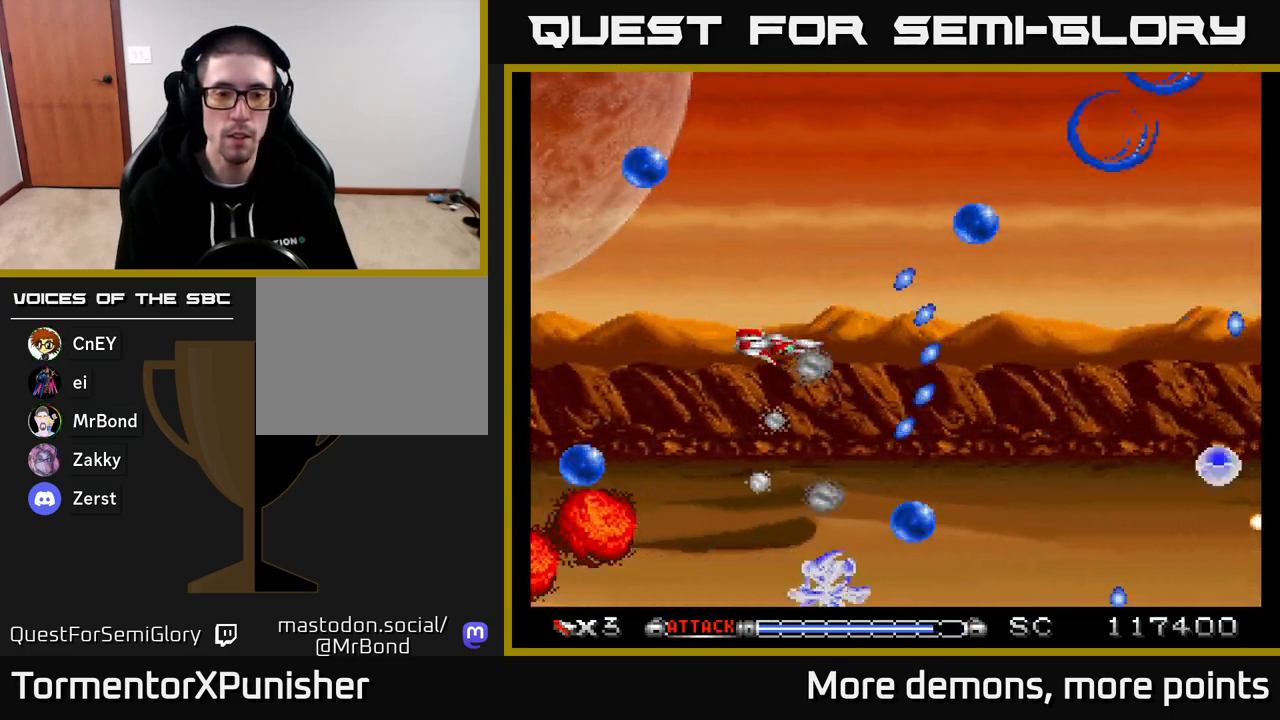
{"buttons": ["A", "DPAD_DOWN"], "right_stick": "center", "events": [[67, "DPAD_UP", "down"], [117, "DPAD_LEFT", "down"], [167, "DPAD_UP", "up"], [167, "L2", "up"], [183, "DPAD_LEFT", "up"], [300, "DPAD_RIGHT", "down"], [433, "DPAD_RIGHT", "up"], [450, "DPAD_DOWN", "down"]]}
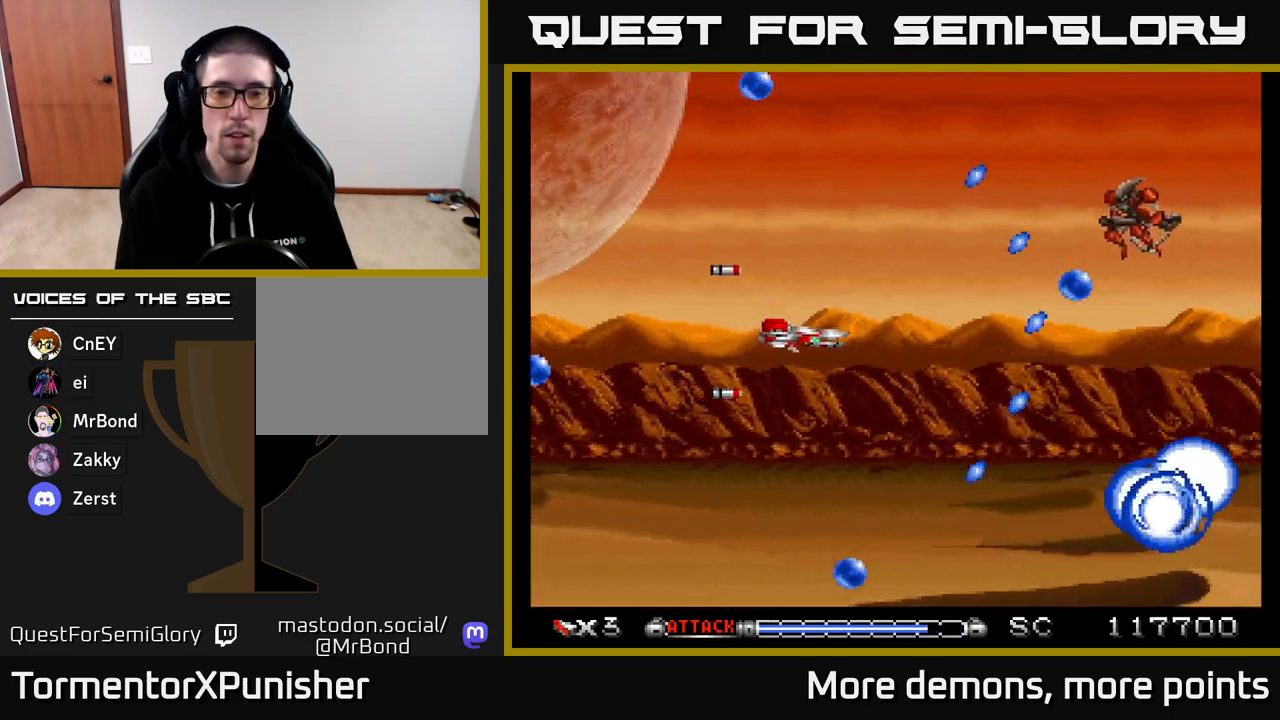
{"buttons": ["A"], "right_stick": "center"}
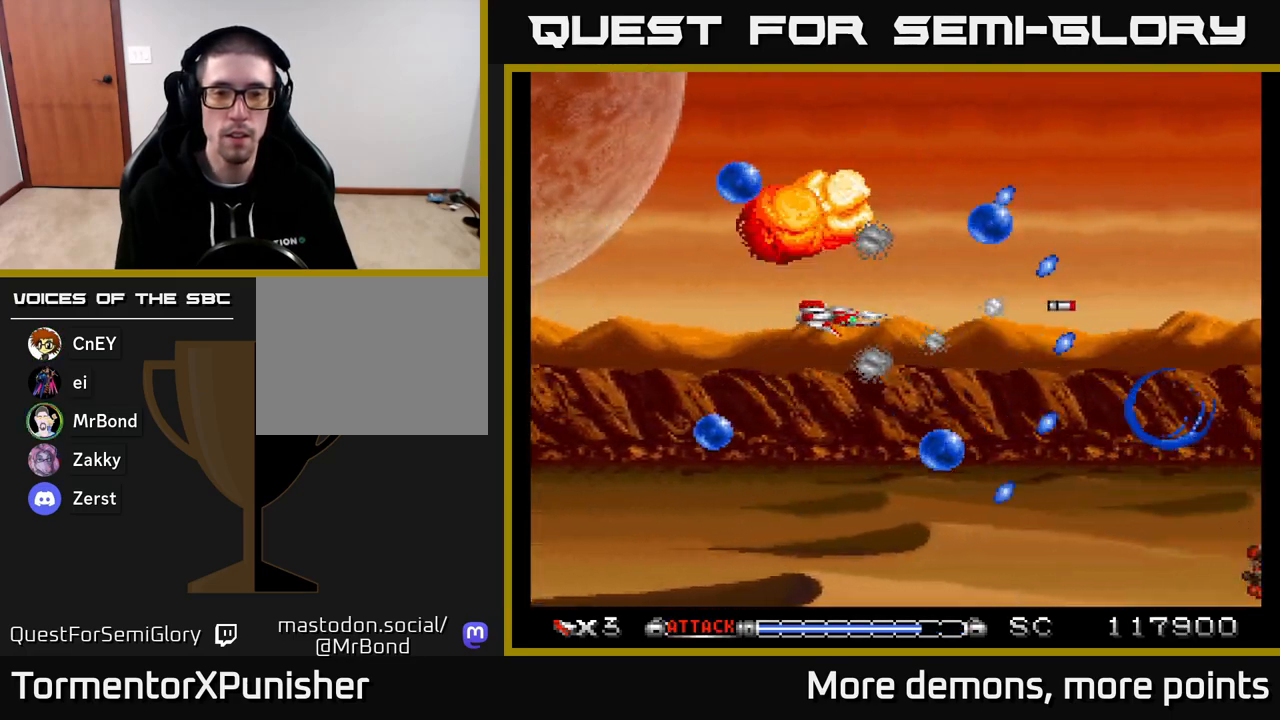
{"buttons": ["A"], "right_stick": "center", "events": [[17, "DPAD_DOWN", "down"], [200, "DPAD_DOWN", "up"], [217, "X", "down"], [350, "X", "up"]]}
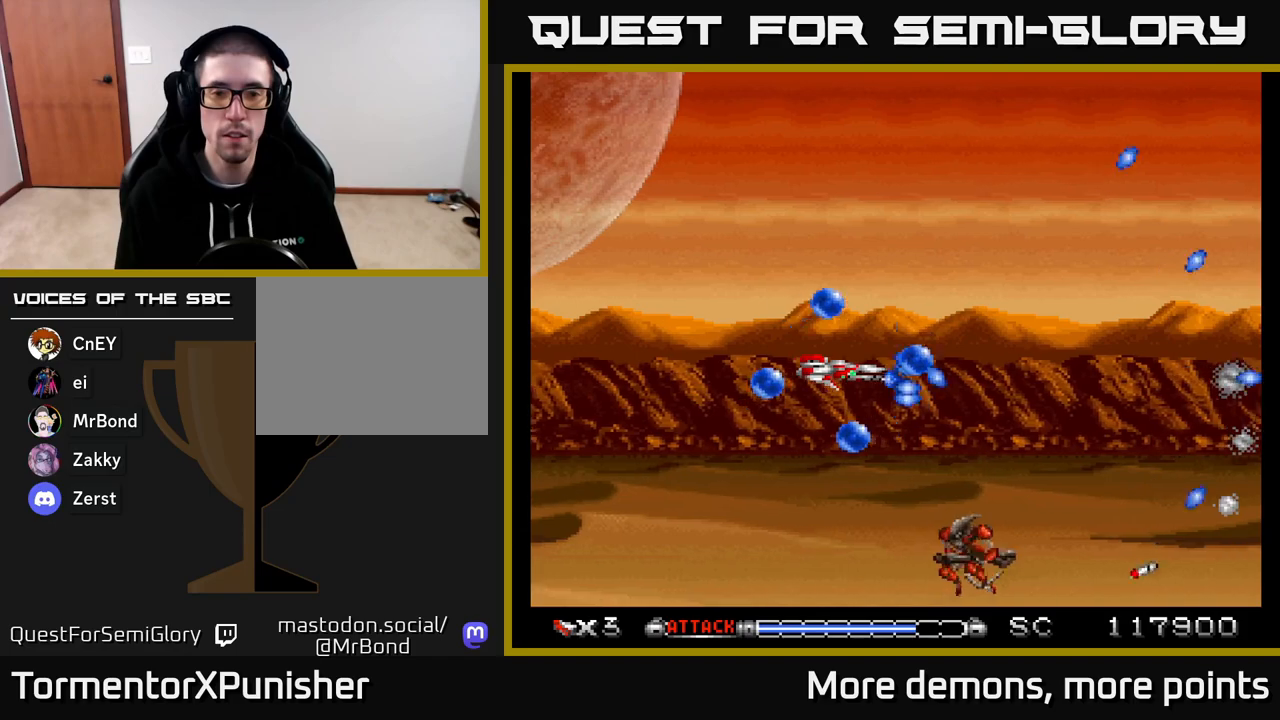
{"buttons": ["A", "DPAD_LEFT"], "right_stick": "center", "events": [[317, "DPAD_LEFT", "down"], [350, "X", "down"], [467, "X", "up"]]}